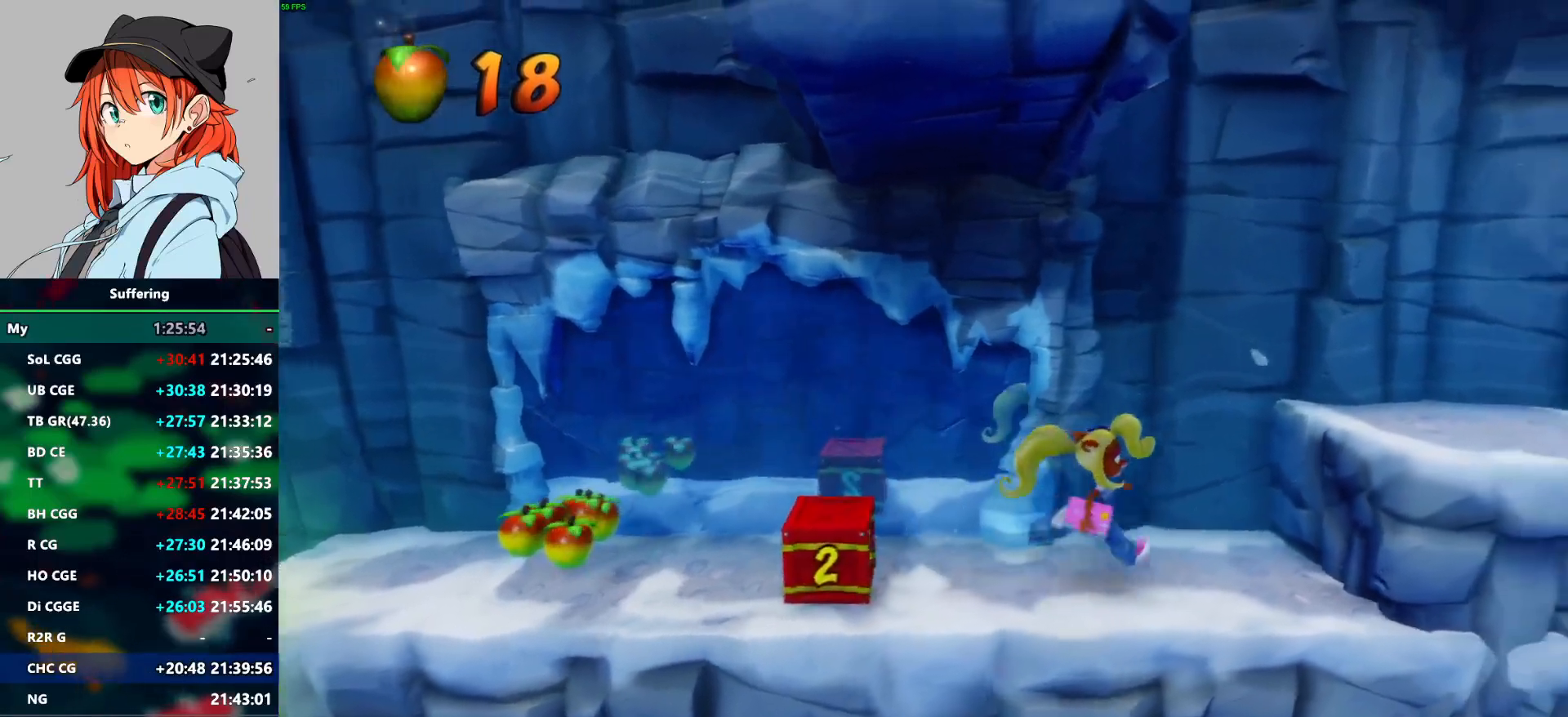
Gameplay with a controller (PlayStation layout); each line is a JSON object with the inputs held at the frame after it (dt_ms = milliseconds from this image to that frame). "events" lists button and stick changes between this image and that frame as [ms after this image, input, new state], when the widget could be followed in between.
{"dt_ms": 500, "buttons": ["CROSS", "DPAD_RIGHT"], "left_stick": "center", "right_stick": "center", "events": [[50, "CROSS", "down"]]}
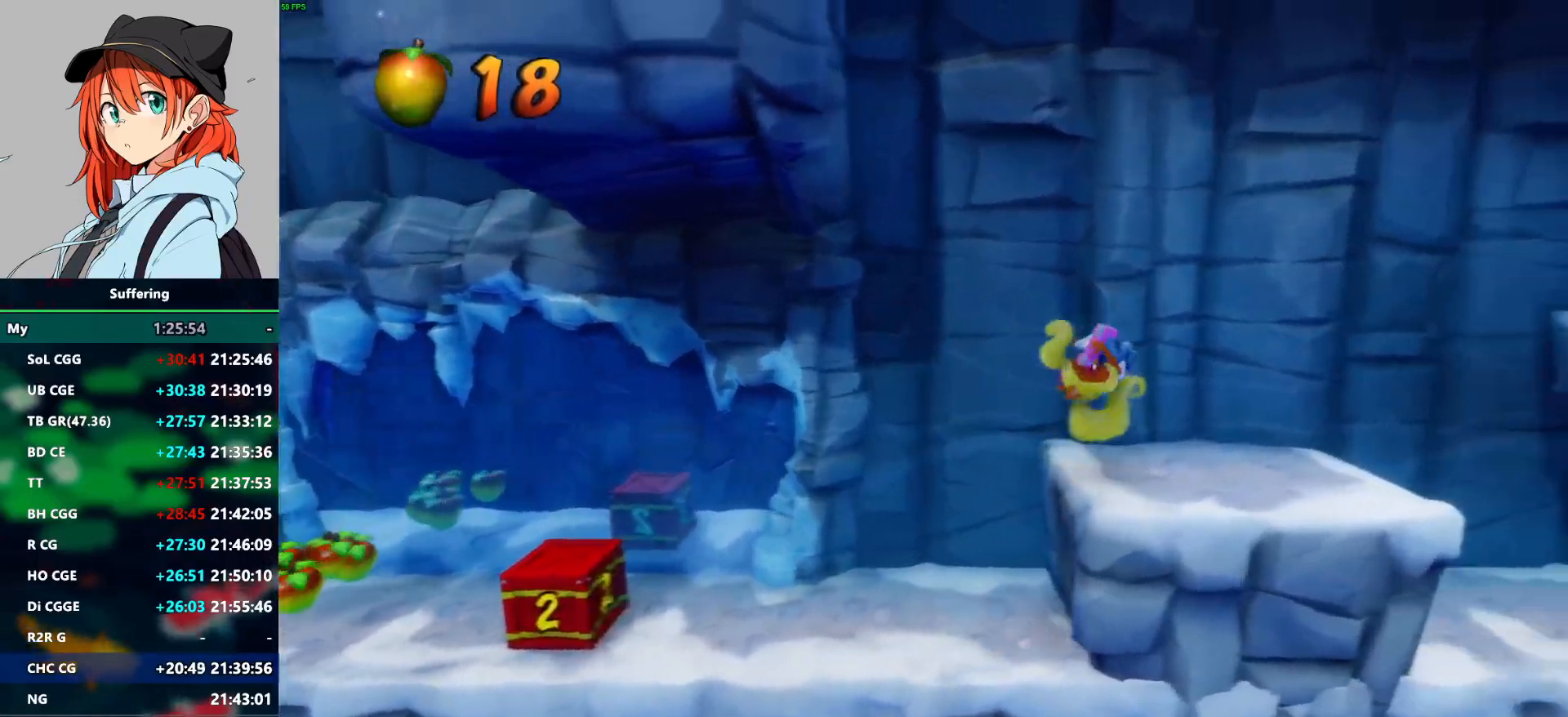
{"dt_ms": 500, "buttons": ["DPAD_RIGHT"], "left_stick": "center", "right_stick": "center", "events": [[67, "CROSS", "up"]]}
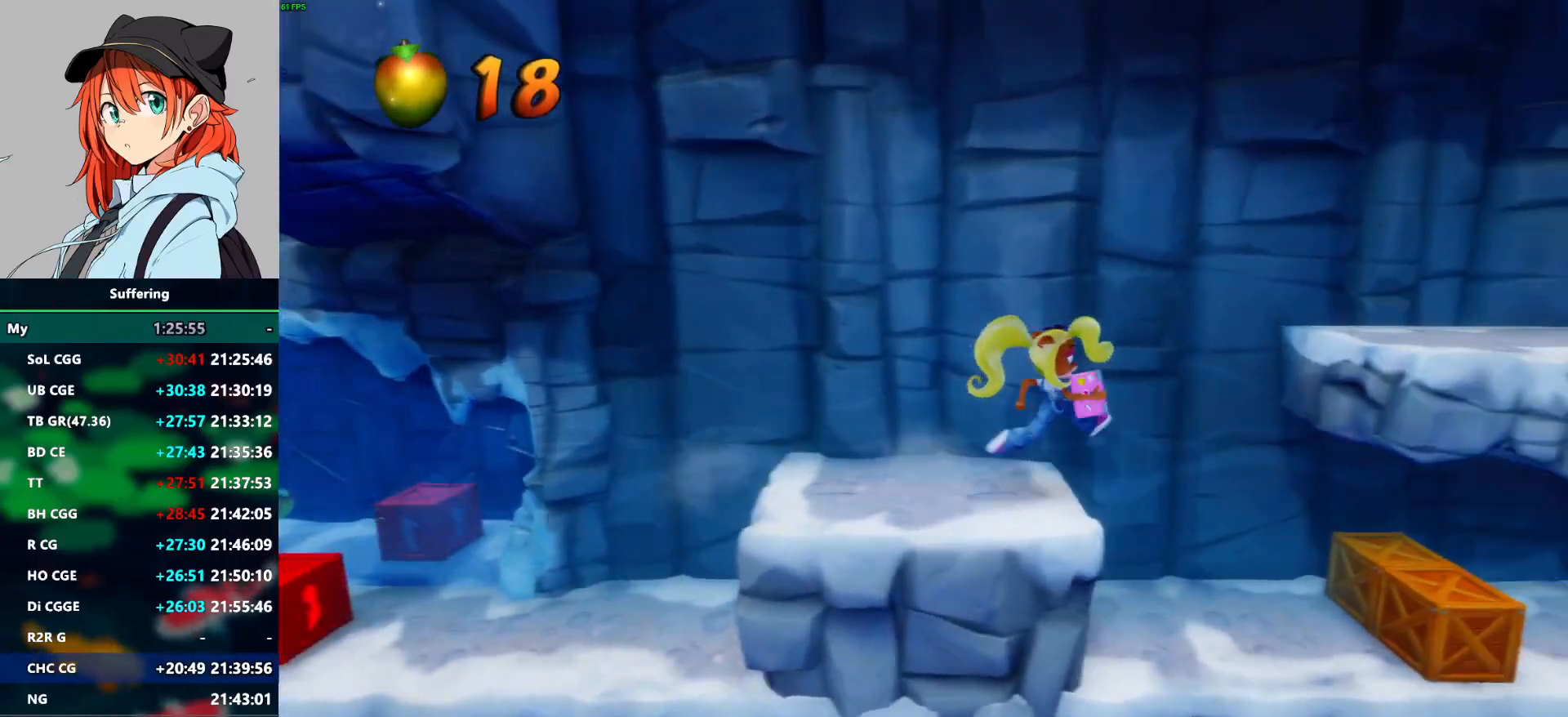
{"dt_ms": 500, "buttons": ["DPAD_RIGHT"], "left_stick": "center", "right_stick": "center", "events": []}
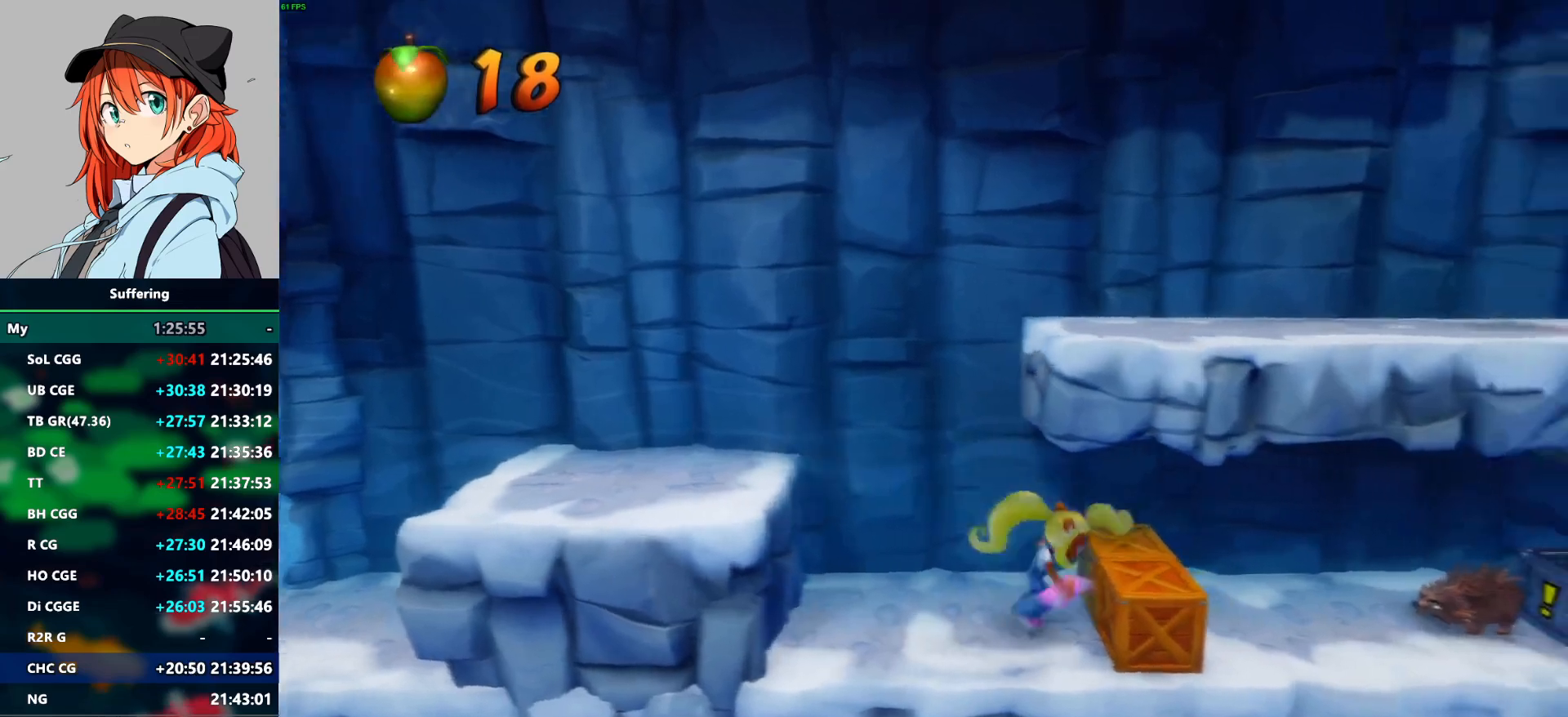
{"dt_ms": 500, "buttons": ["DPAD_RIGHT"], "left_stick": "center", "right_stick": "center", "events": [[17, "R1", "down"], [200, "R1", "up"], [267, "SQUARE", "down"], [417, "SQUARE", "up"]]}
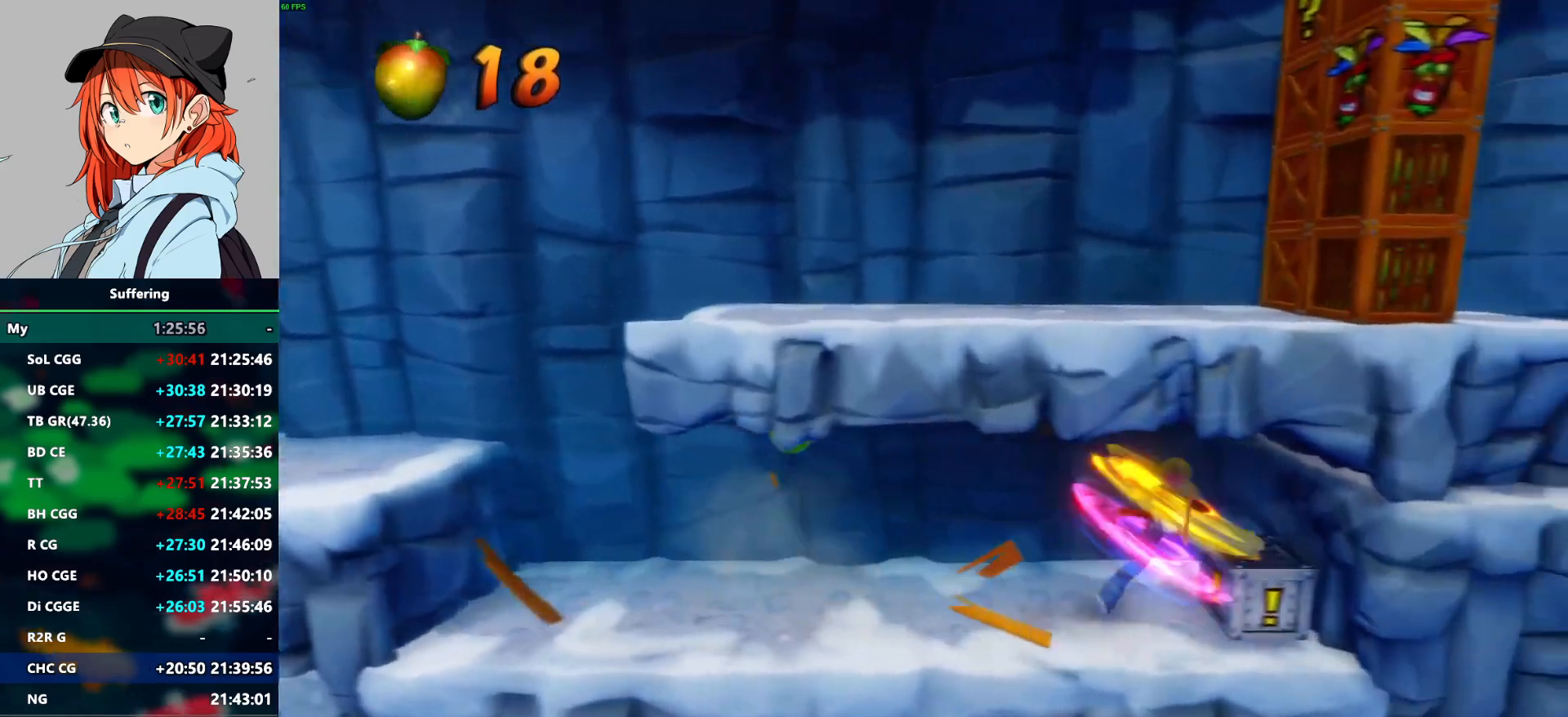
{"dt_ms": 500, "buttons": ["DPAD_LEFT"], "left_stick": "center", "right_stick": "center", "events": [[67, "R1", "down"], [150, "R1", "up"], [250, "DPAD_RIGHT", "up"], [350, "DPAD_LEFT", "down"]]}
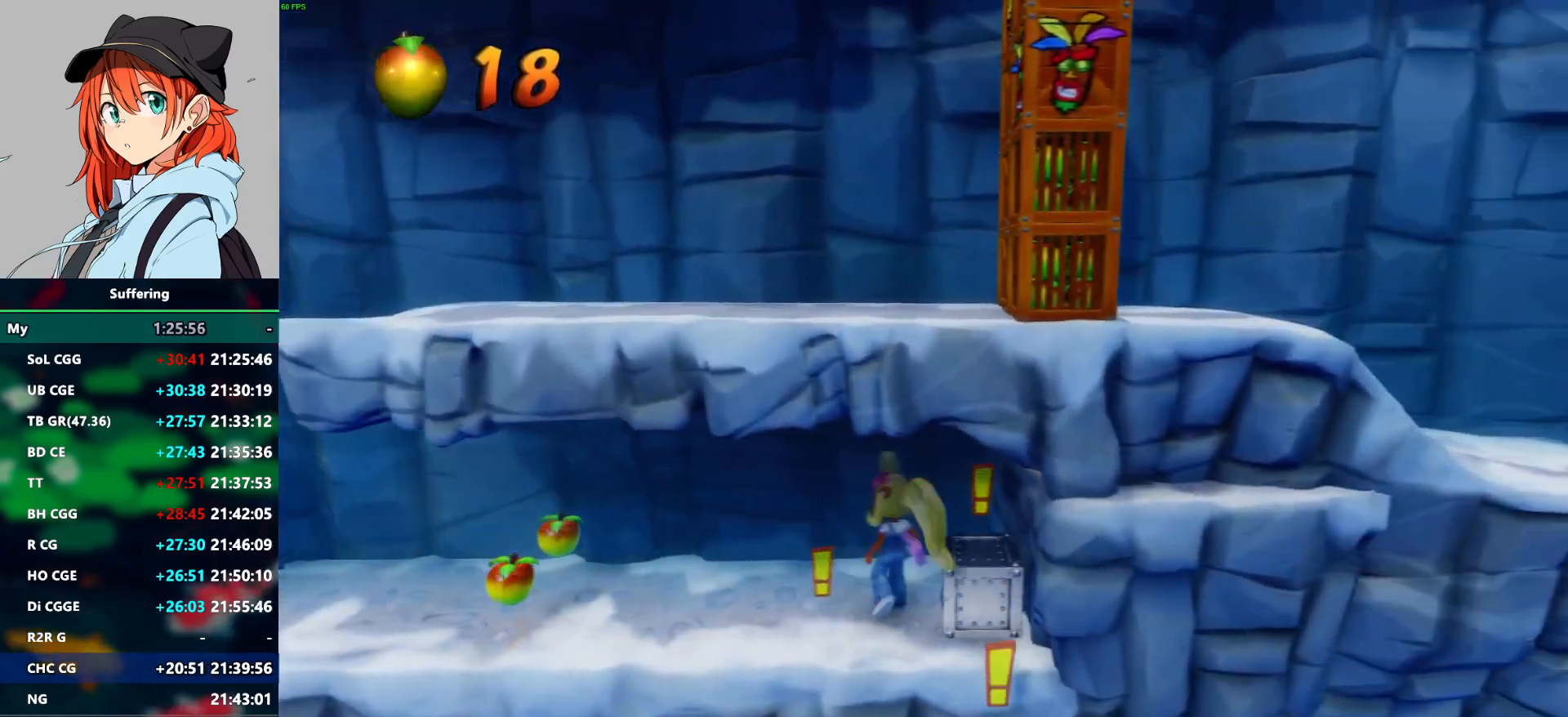
{"dt_ms": 500, "buttons": ["CROSS", "DPAD_LEFT"], "left_stick": "center", "right_stick": "center", "events": [[150, "R1", "down"], [333, "R1", "up"], [367, "SQUARE", "down"], [433, "CROSS", "down"], [467, "SQUARE", "up"]]}
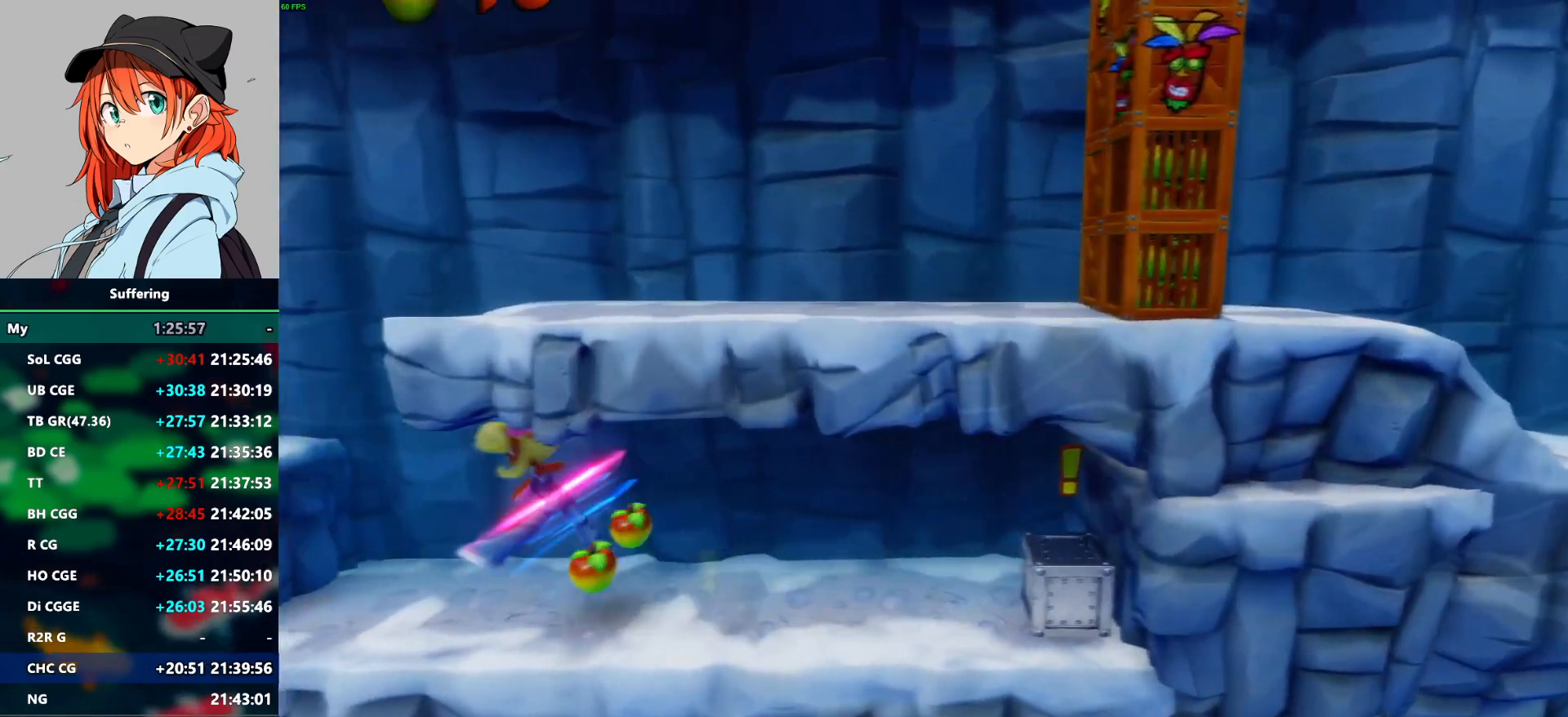
{"dt_ms": 500, "buttons": ["CROSS", "DPAD_LEFT"], "left_stick": "center", "right_stick": "center", "events": [[17, "CROSS", "up"], [417, "CROSS", "down"]]}
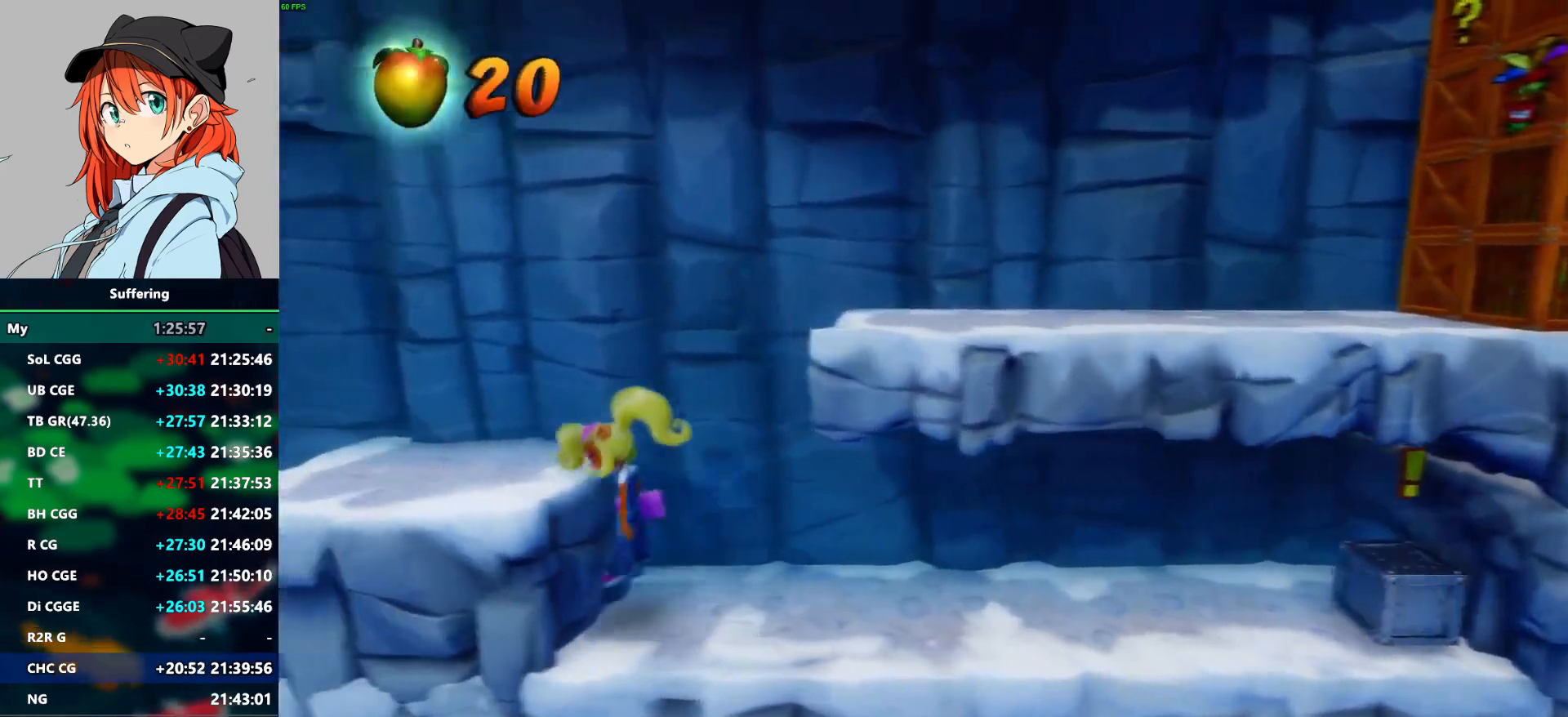
{"dt_ms": 500, "buttons": ["DPAD_RIGHT"], "left_stick": "center", "right_stick": "center", "events": [[300, "CROSS", "up"], [400, "DPAD_LEFT", "up"], [400, "DPAD_UP", "down"], [417, "DPAD_UP", "up"], [450, "DPAD_RIGHT", "down"]]}
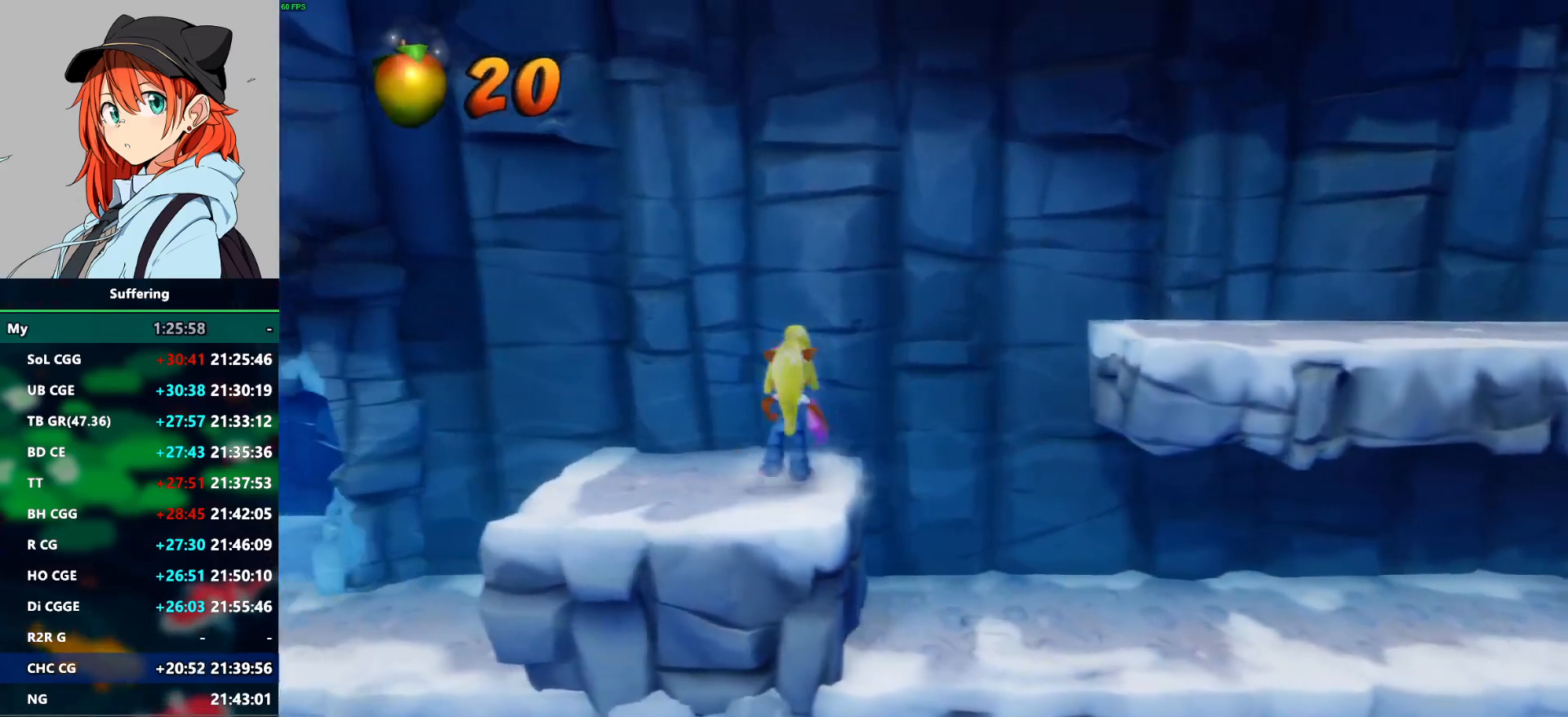
{"dt_ms": 500, "buttons": ["DPAD_RIGHT"], "left_stick": "center", "right_stick": "center", "events": [[17, "R1", "down"], [117, "CROSS", "down"], [167, "SQUARE", "down"], [350, "R1", "up"], [383, "CROSS", "up"], [383, "SQUARE", "up"]]}
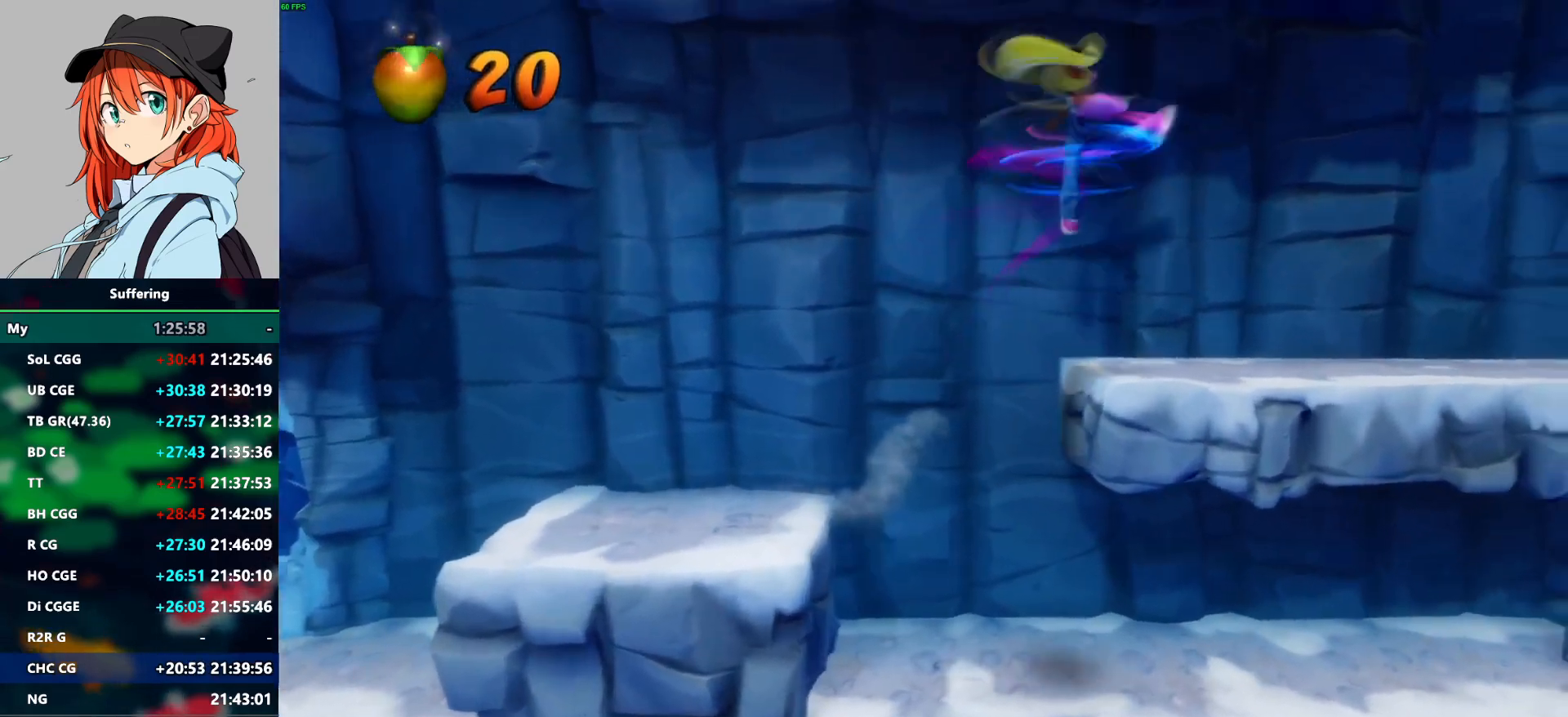
{"dt_ms": 500, "buttons": ["DPAD_RIGHT"], "left_stick": "center", "right_stick": "center", "events": []}
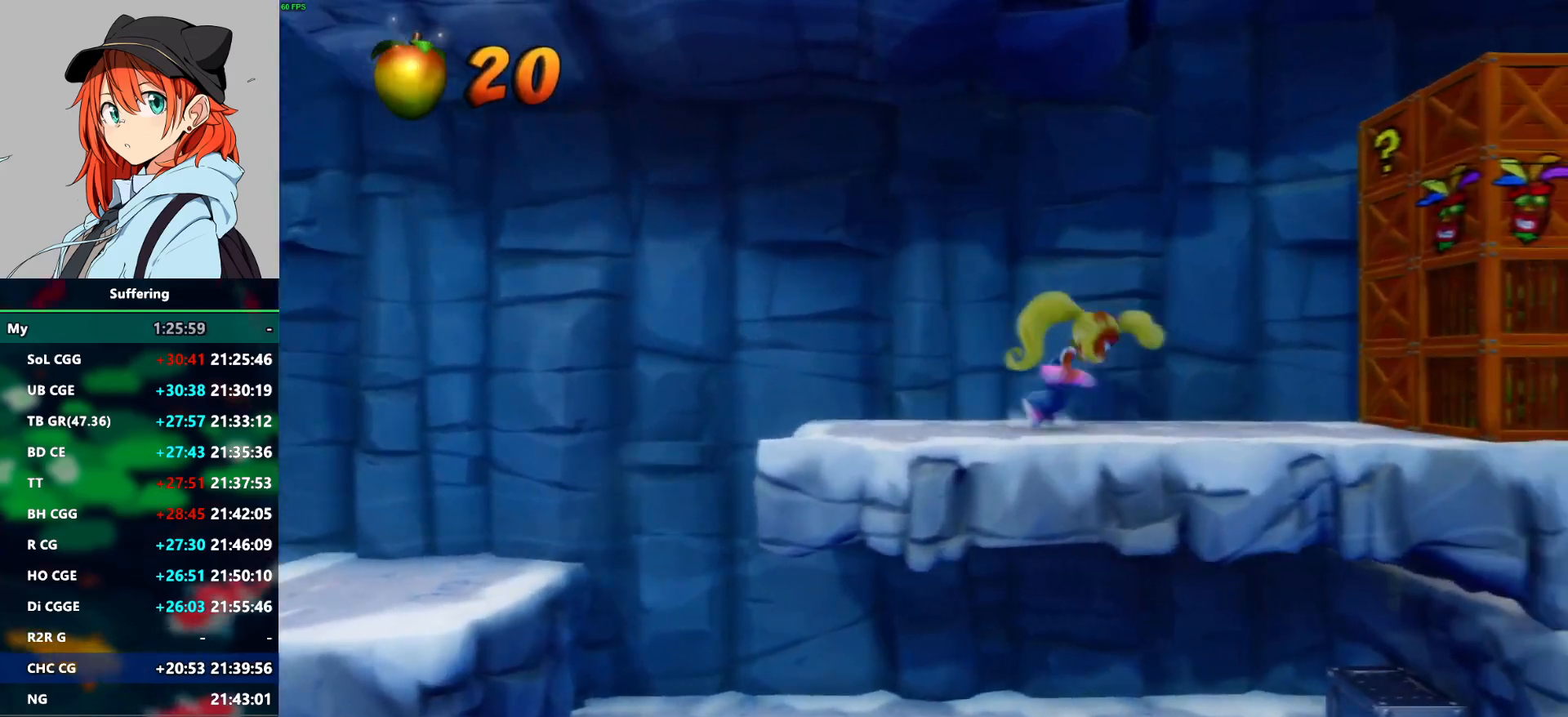
{"dt_ms": 500, "buttons": ["R1", "DPAD_RIGHT"], "left_stick": "center", "right_stick": "center", "events": [[317, "R1", "down"]]}
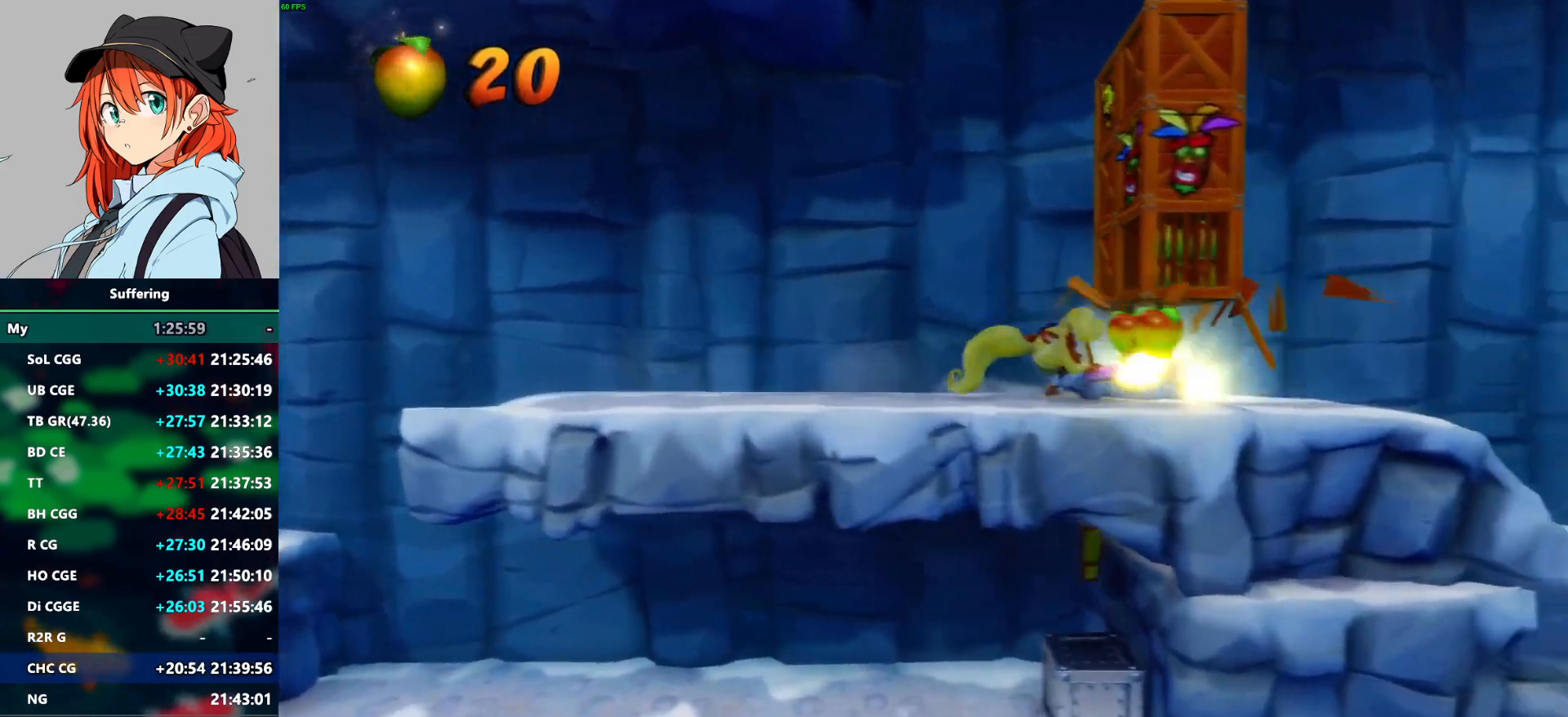
{"dt_ms": 1000, "buttons": ["SQUARE", "DPAD_LEFT"], "left_stick": "center", "right_stick": "center"}
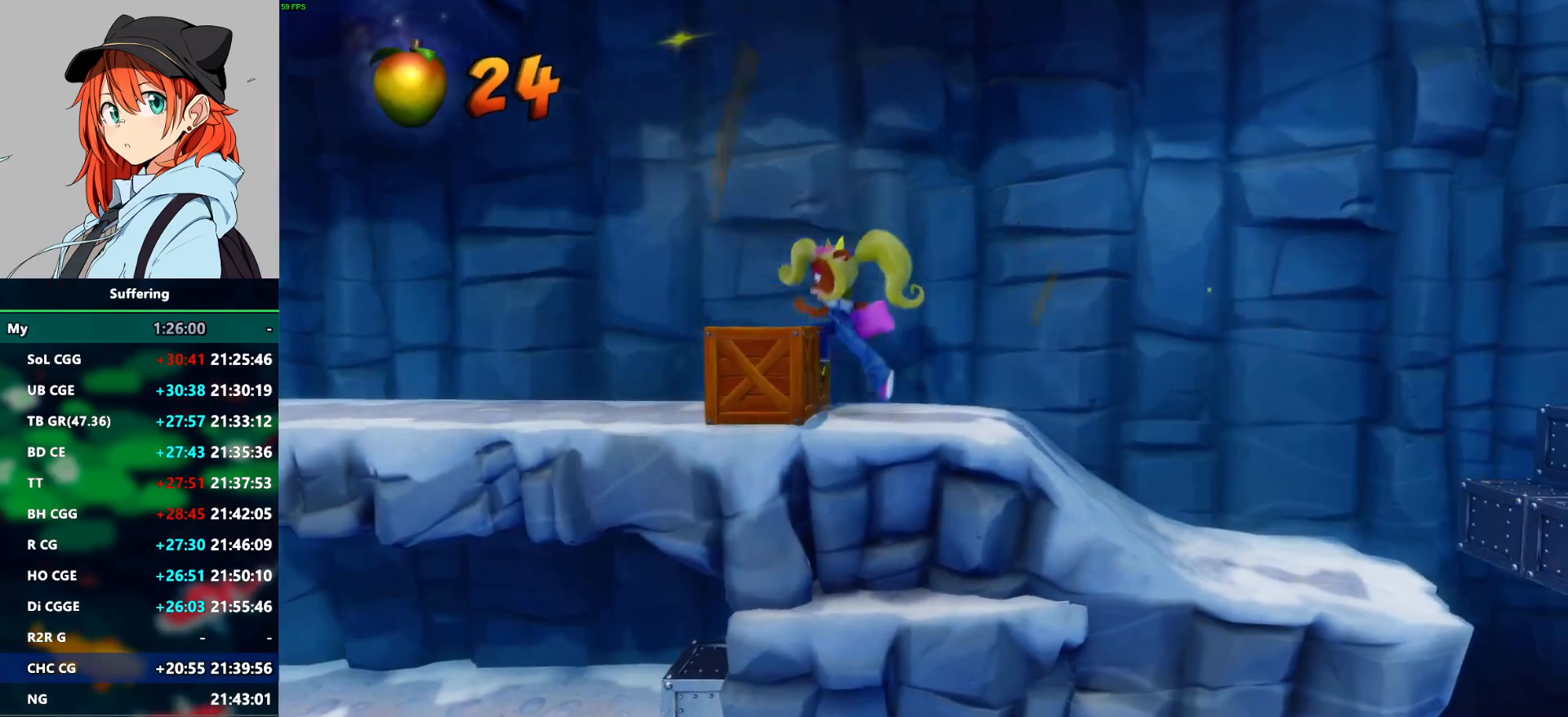
{"dt_ms": 500, "buttons": ["DPAD_RIGHT"], "left_stick": "center", "right_stick": "center", "events": [[167, "SQUARE", "up"], [183, "DPAD_LEFT", "up"], [267, "DPAD_RIGHT", "down"]]}
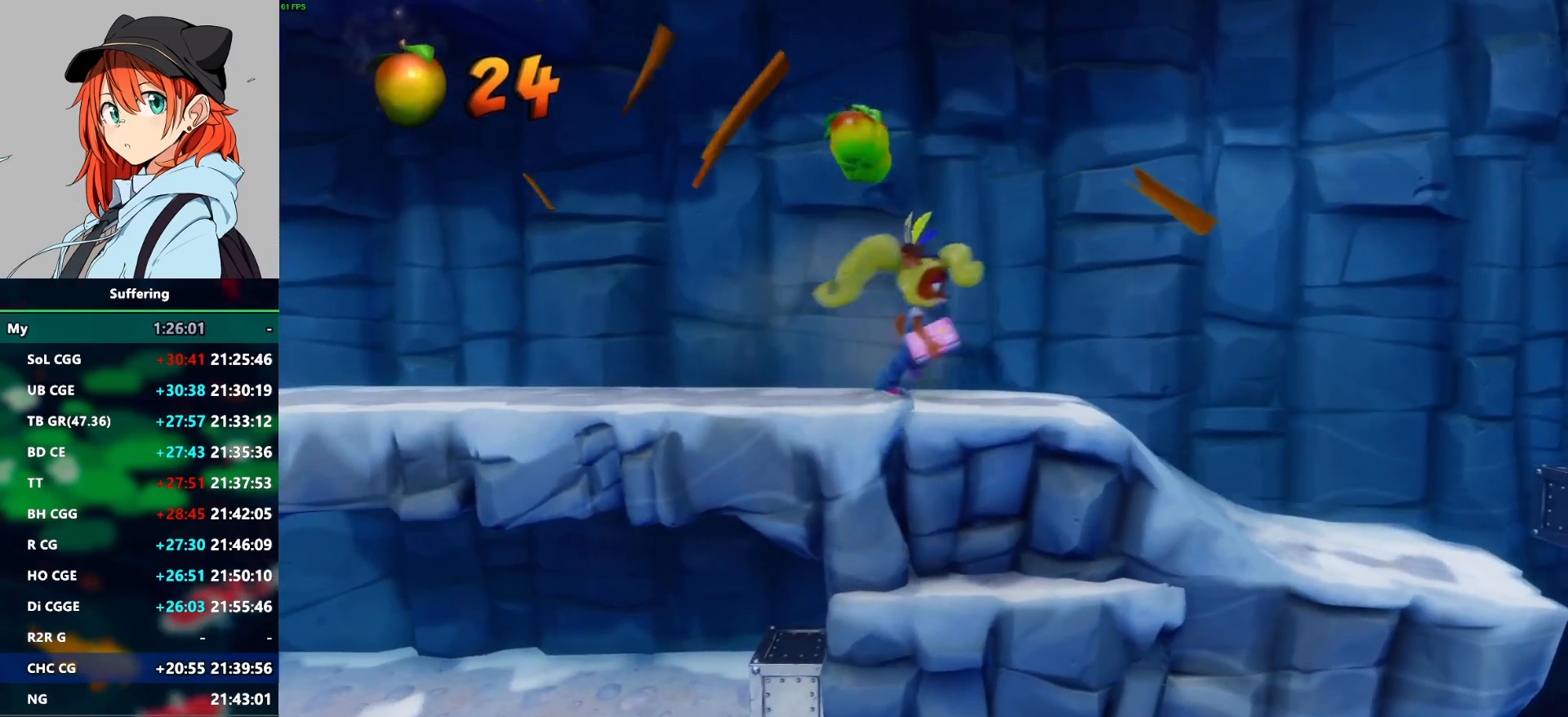
{"dt_ms": 500, "buttons": ["DPAD_RIGHT"], "left_stick": "center", "right_stick": "center", "events": []}
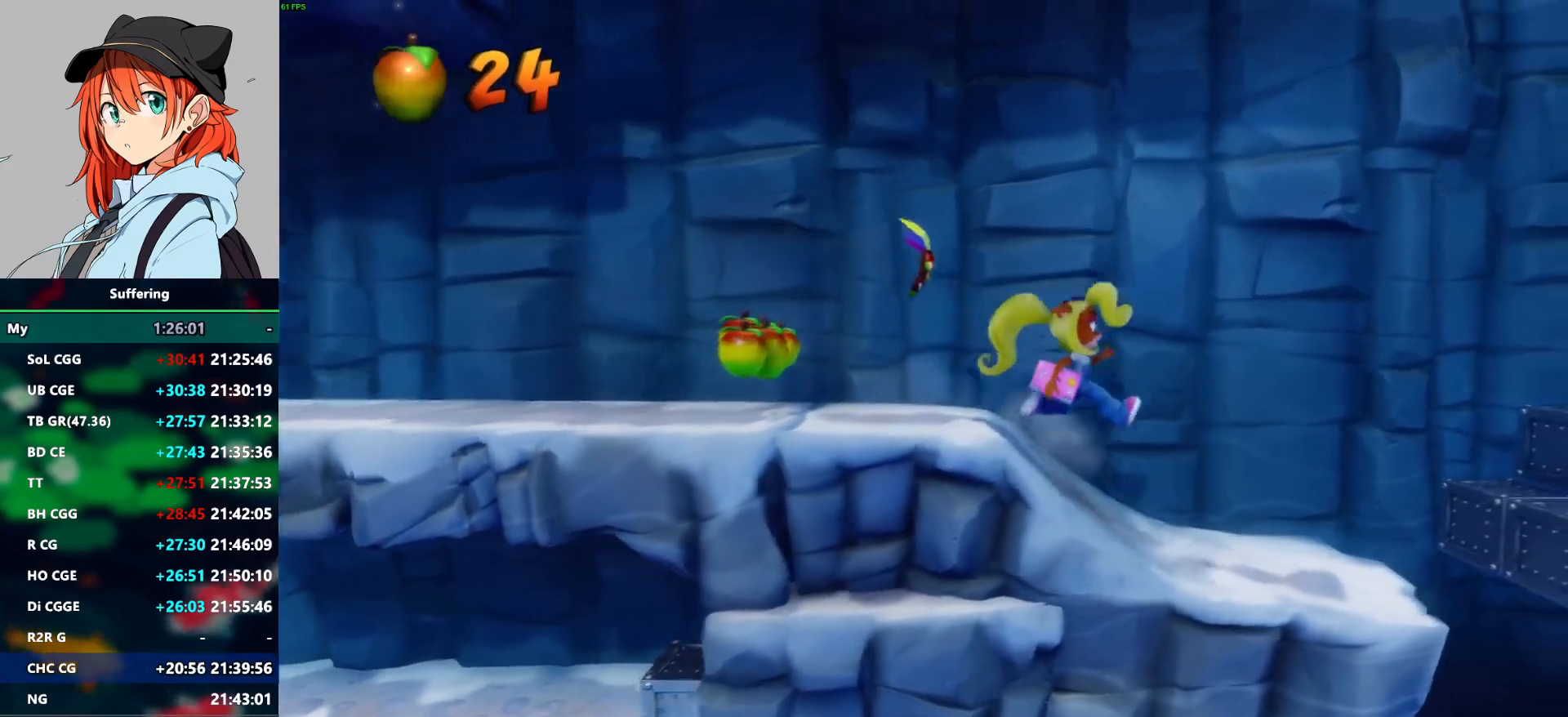
{"dt_ms": 500, "buttons": ["CROSS", "SQUARE", "R1", "DPAD_RIGHT"], "left_stick": "center", "right_stick": "center", "events": [[83, "R1", "down"], [300, "CROSS", "down"], [350, "SQUARE", "down"]]}
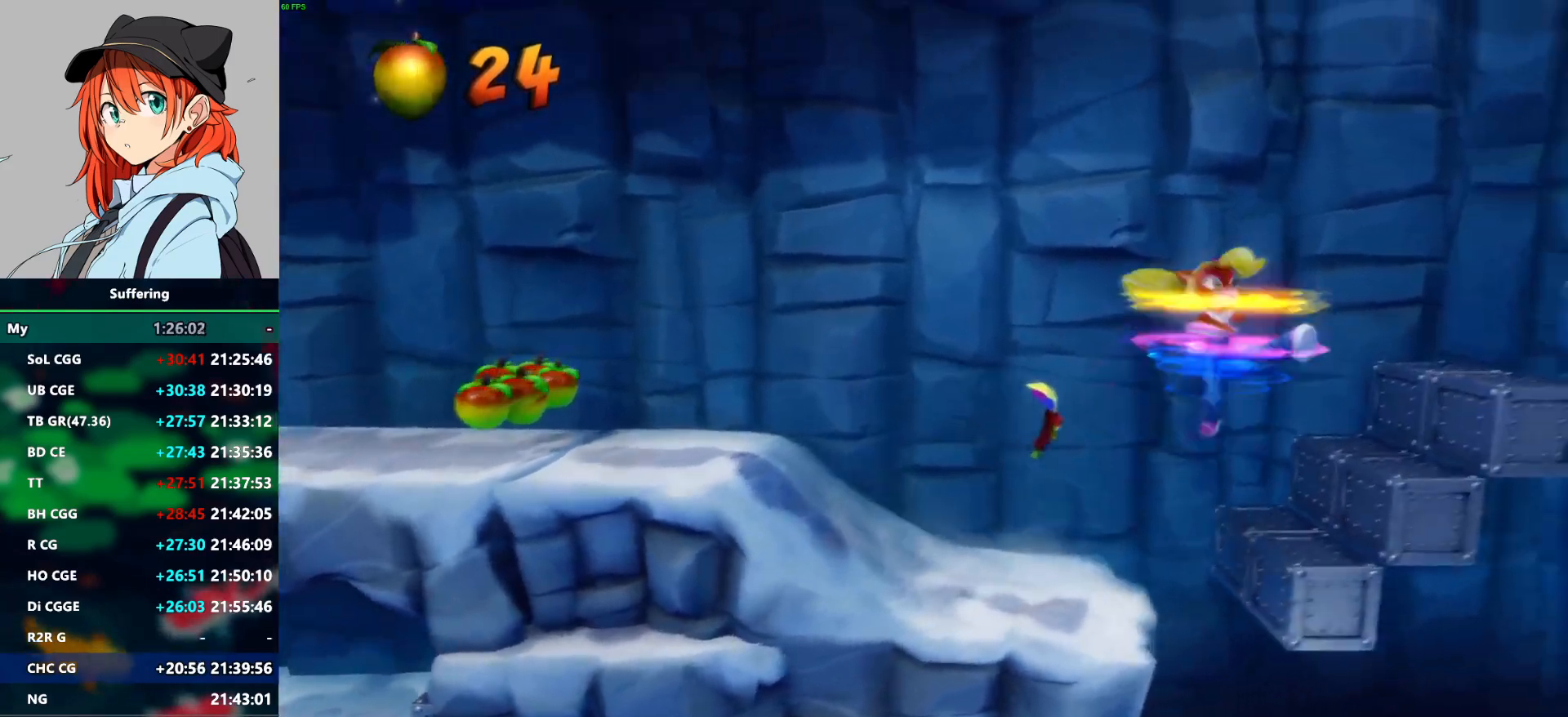
{"dt_ms": 500, "buttons": ["DPAD_RIGHT"], "left_stick": "center", "right_stick": "center", "events": [[333, "CROSS", "up"], [333, "R1", "up"], [333, "SQUARE", "up"], [383, "DPAD_RIGHT", "up"], [500, "DPAD_RIGHT", "down"]]}
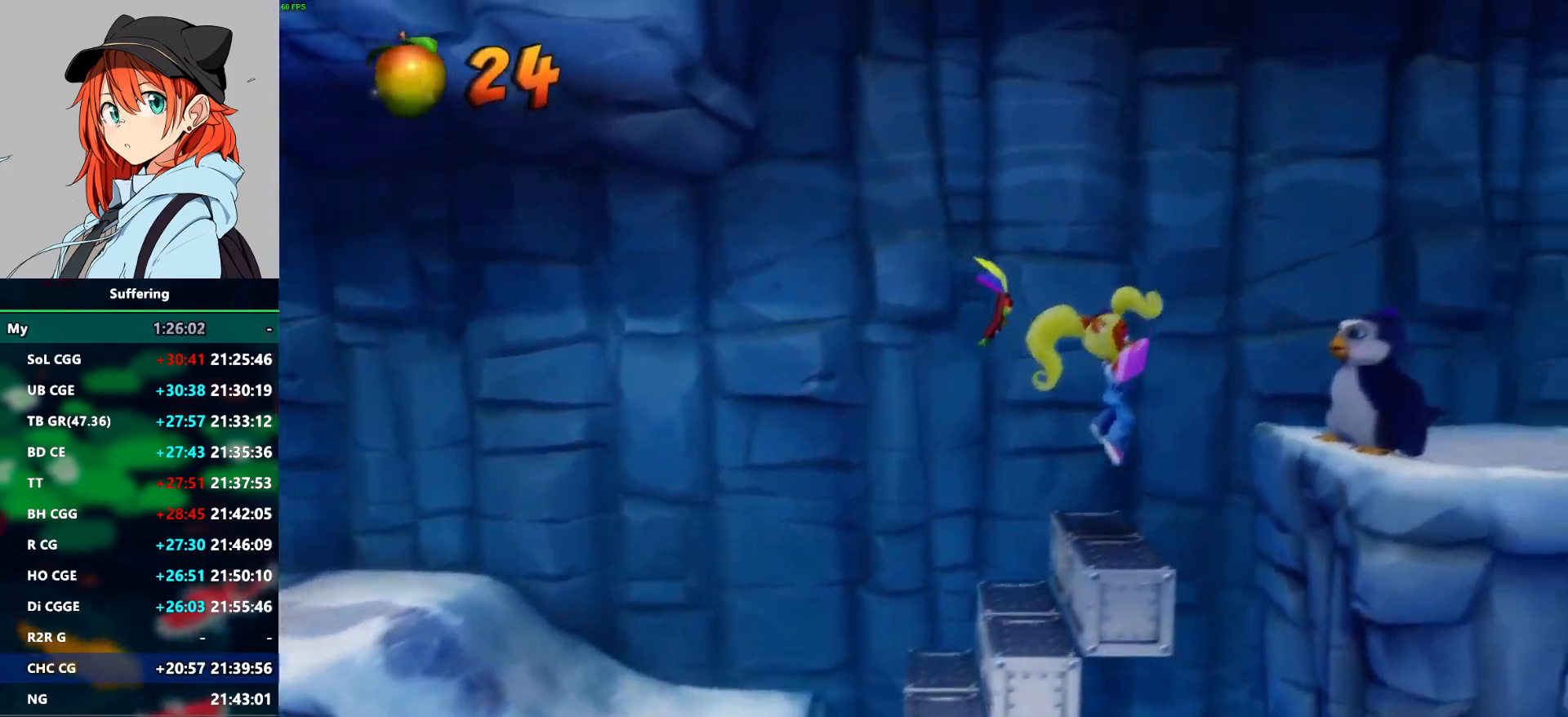
{"dt_ms": 500, "buttons": ["CROSS", "SQUARE", "R1", "DPAD_RIGHT"], "left_stick": "center", "right_stick": "center", "events": [[350, "R1", "down"], [417, "CROSS", "down"], [500, "SQUARE", "down"]]}
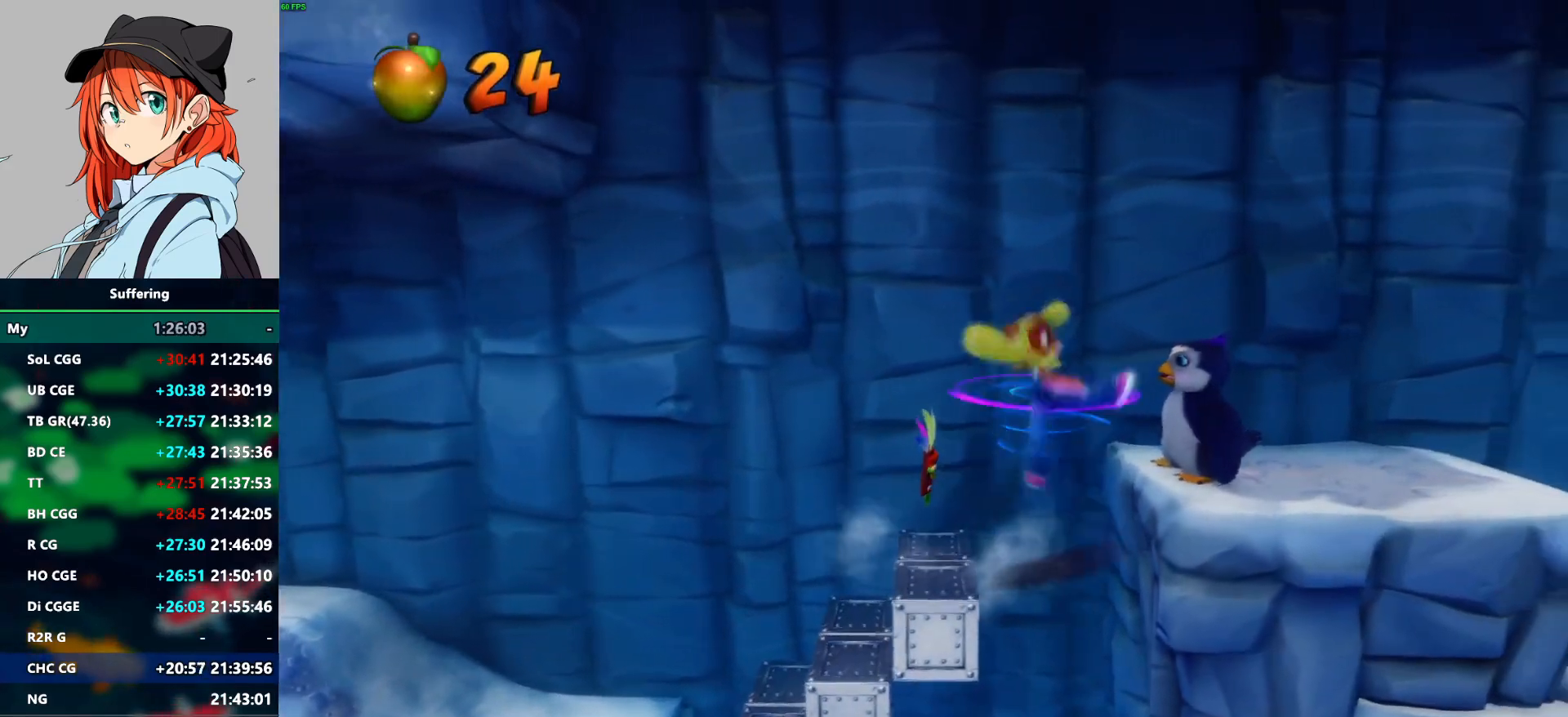
{"dt_ms": 500, "buttons": ["DPAD_RIGHT"], "left_stick": "center", "right_stick": "center", "events": [[117, "CROSS", "up"], [117, "R1", "up"], [133, "SQUARE", "up"]]}
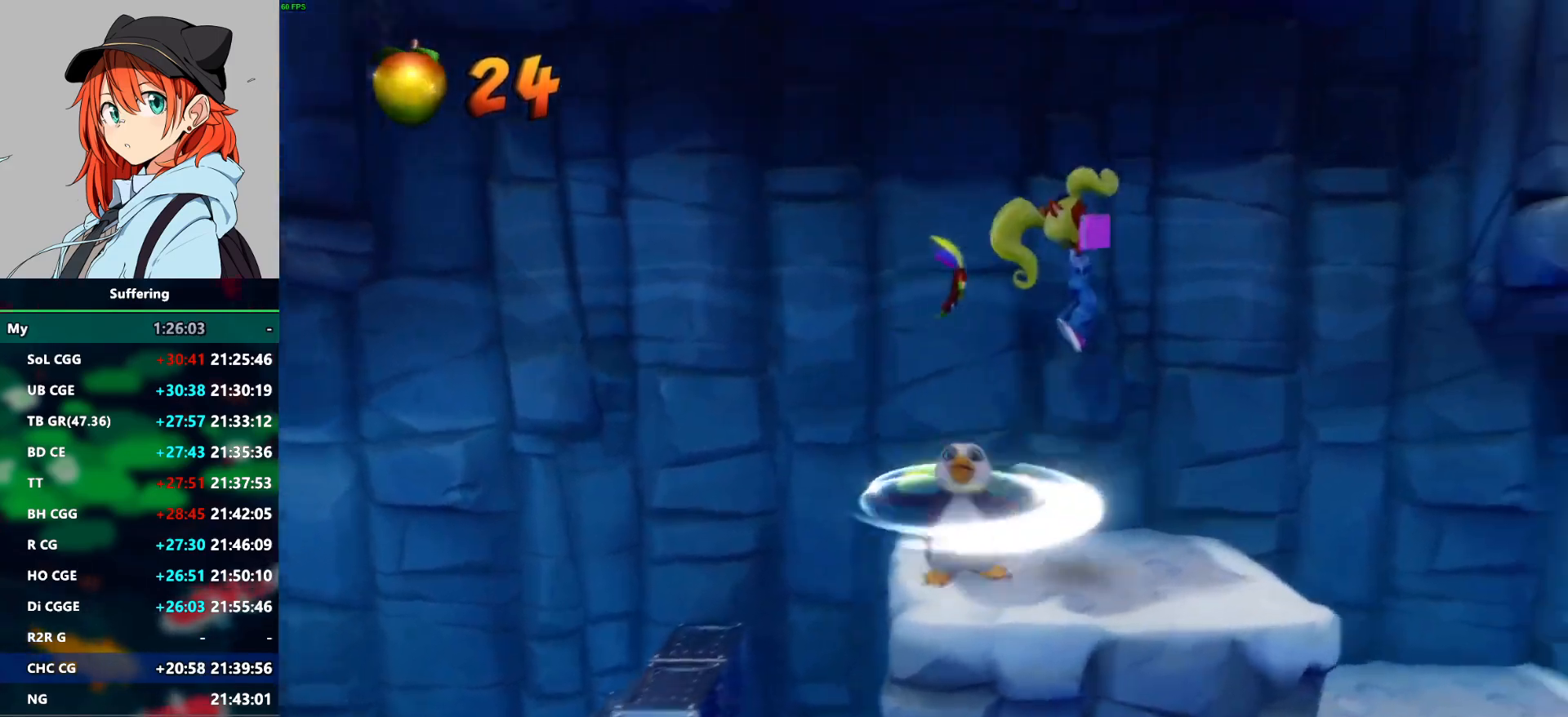
{"dt_ms": 500, "buttons": ["DPAD_RIGHT"], "left_stick": "center", "right_stick": "center", "events": []}
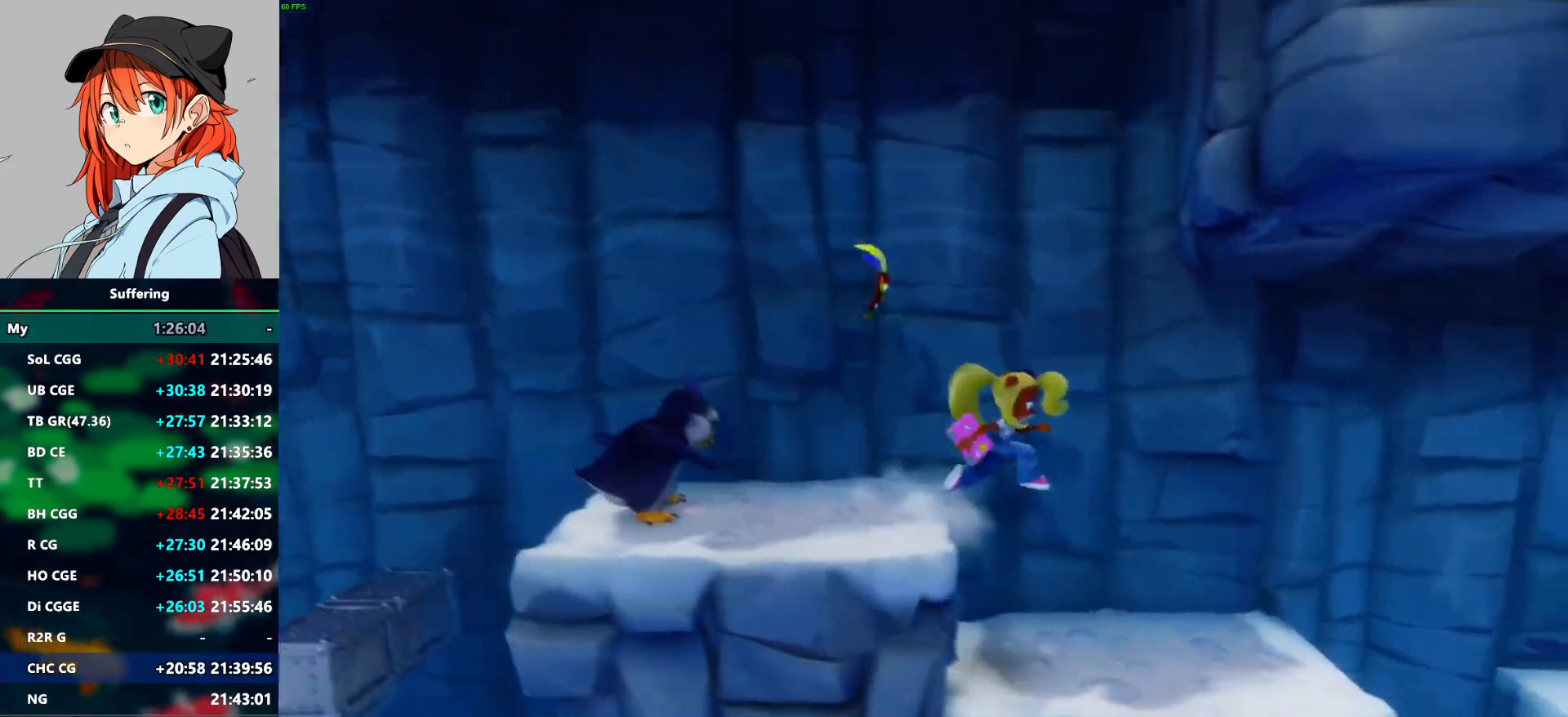
{"dt_ms": 500, "buttons": ["R1", "DPAD_RIGHT"], "left_stick": "center", "right_stick": "center", "events": [[450, "R1", "down"]]}
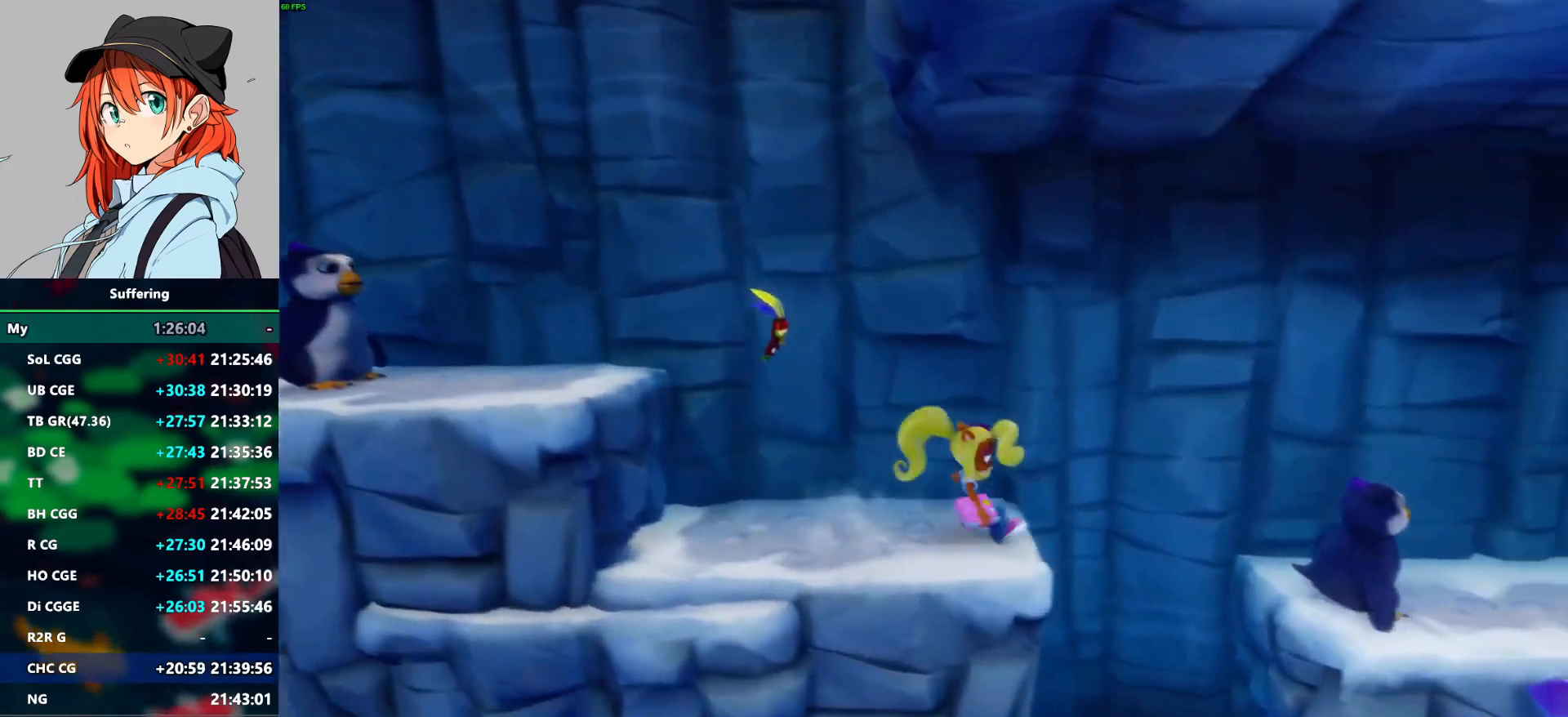
{"dt_ms": 500, "buttons": ["DPAD_RIGHT"], "left_stick": "center", "right_stick": "center", "events": [[83, "CROSS", "down"], [217, "CROSS", "up"], [233, "R1", "up"]]}
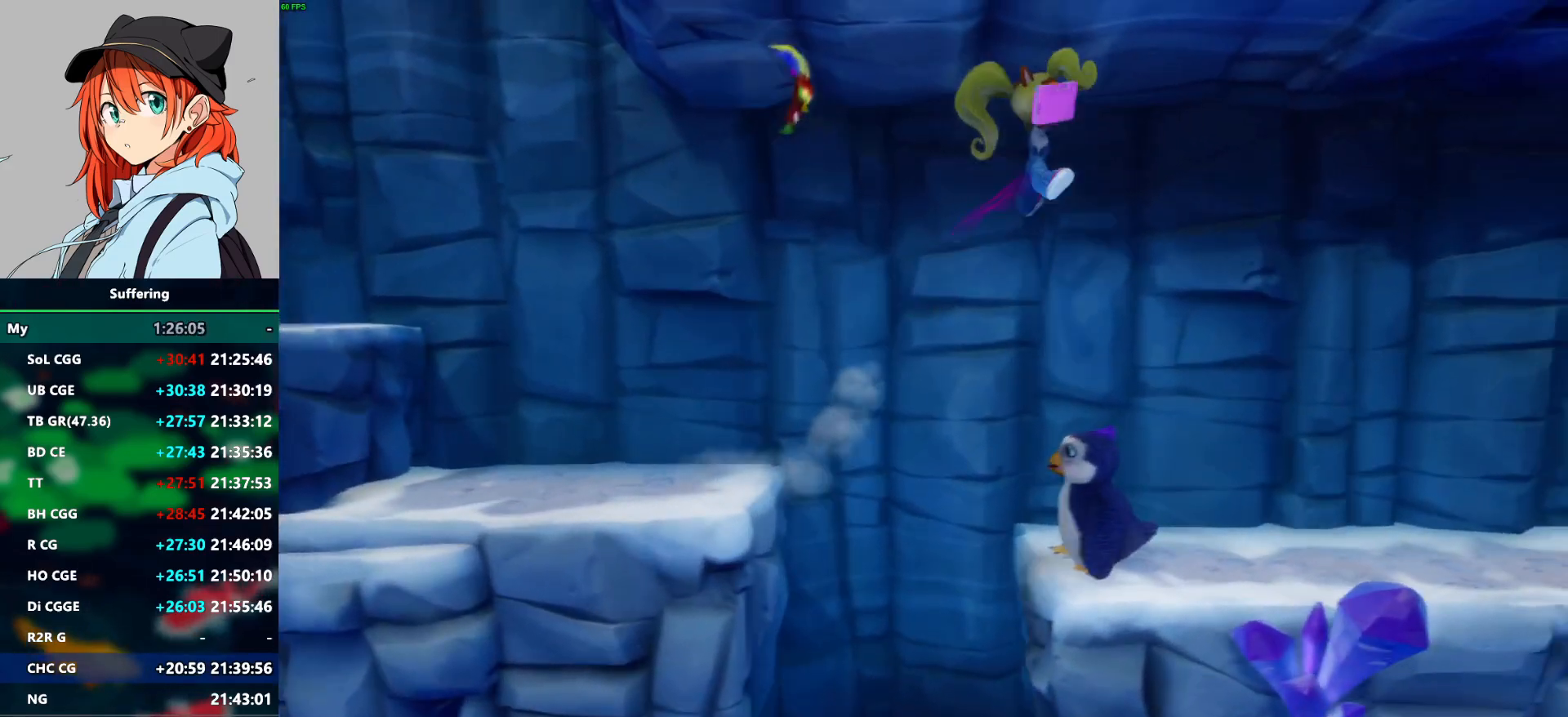
{"dt_ms": 500, "buttons": ["CROSS", "DPAD_RIGHT"], "left_stick": "center", "right_stick": "center"}